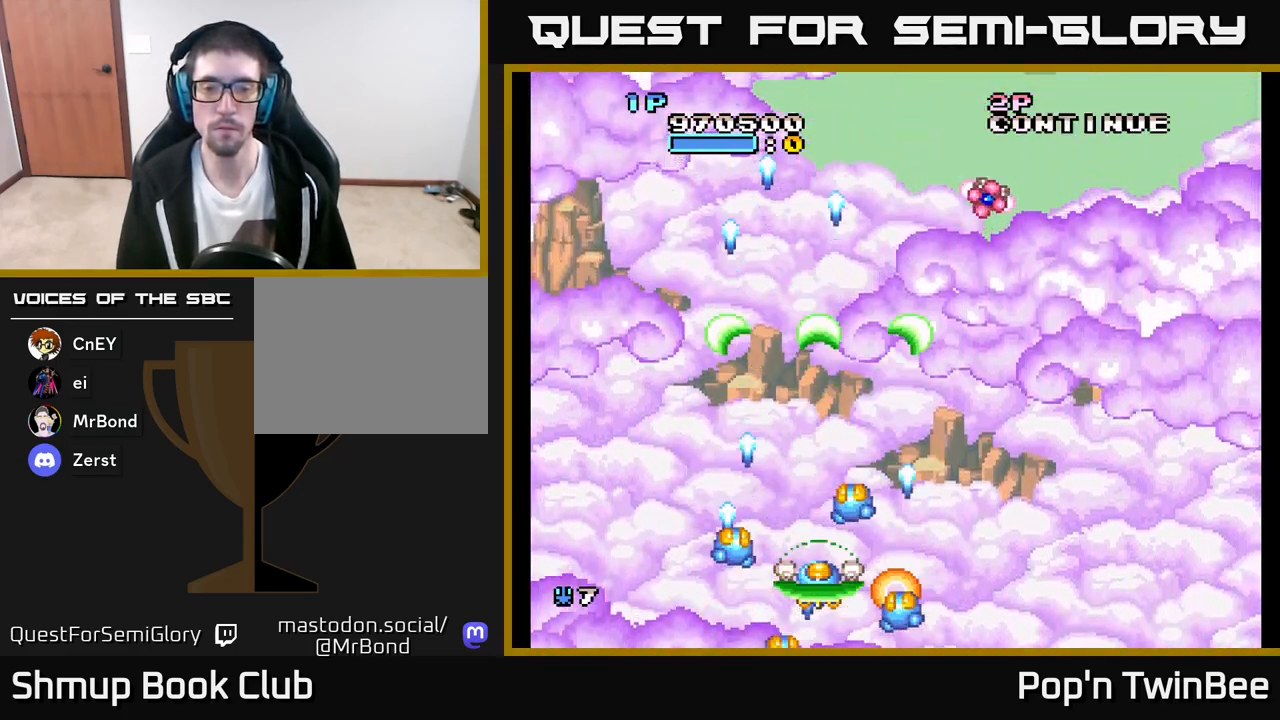
Gameplay with a controller (Xbox layout); each line is a JSON object with the inputs held at the frame after it. "events" lists button and stick changes between this image and that frame as [ms after this image, input, new state], when the widget could be followed in between.
{"buttons": ["A", "DPAD_RIGHT"], "left_stick": "center", "right_stick": "center", "events": [[500, "DPAD_RIGHT", "down"]]}
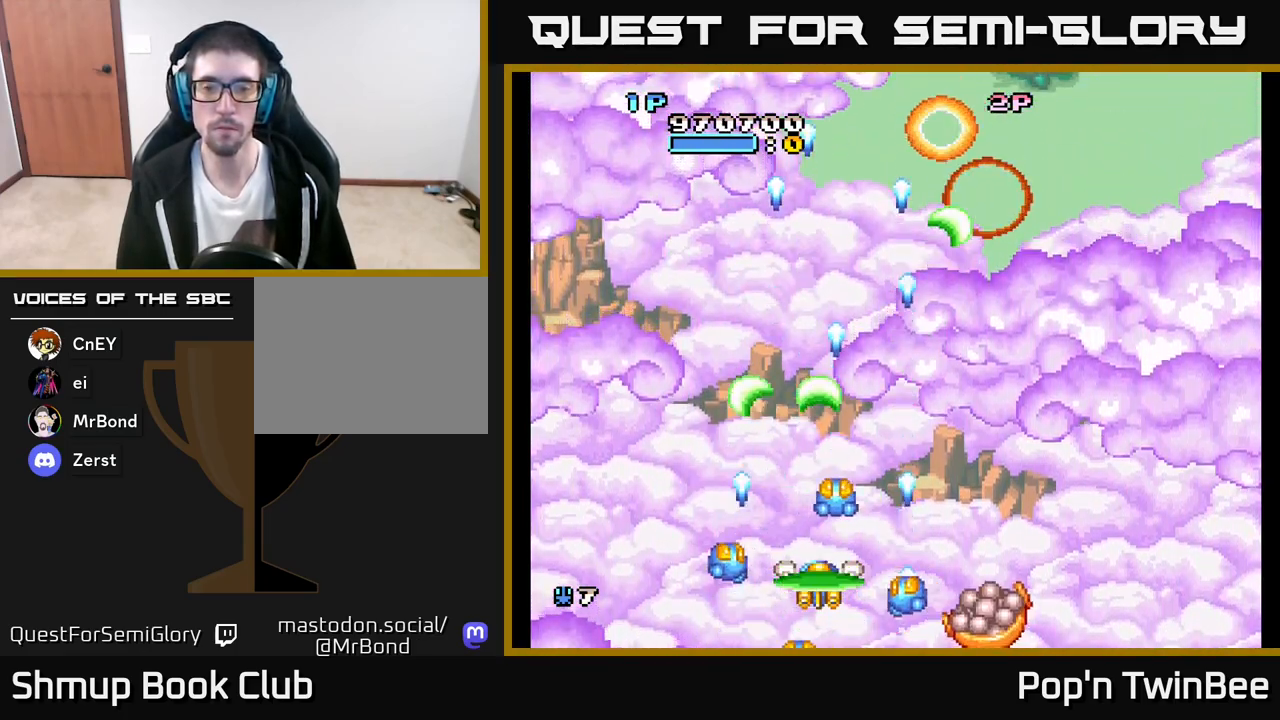
{"buttons": ["A"], "left_stick": "center", "right_stick": "center", "events": [[50, "DPAD_DOWN", "down"], [67, "DPAD_RIGHT", "up"], [117, "DPAD_DOWN", "up"], [433, "DPAD_RIGHT", "down"], [483, "DPAD_RIGHT", "up"]]}
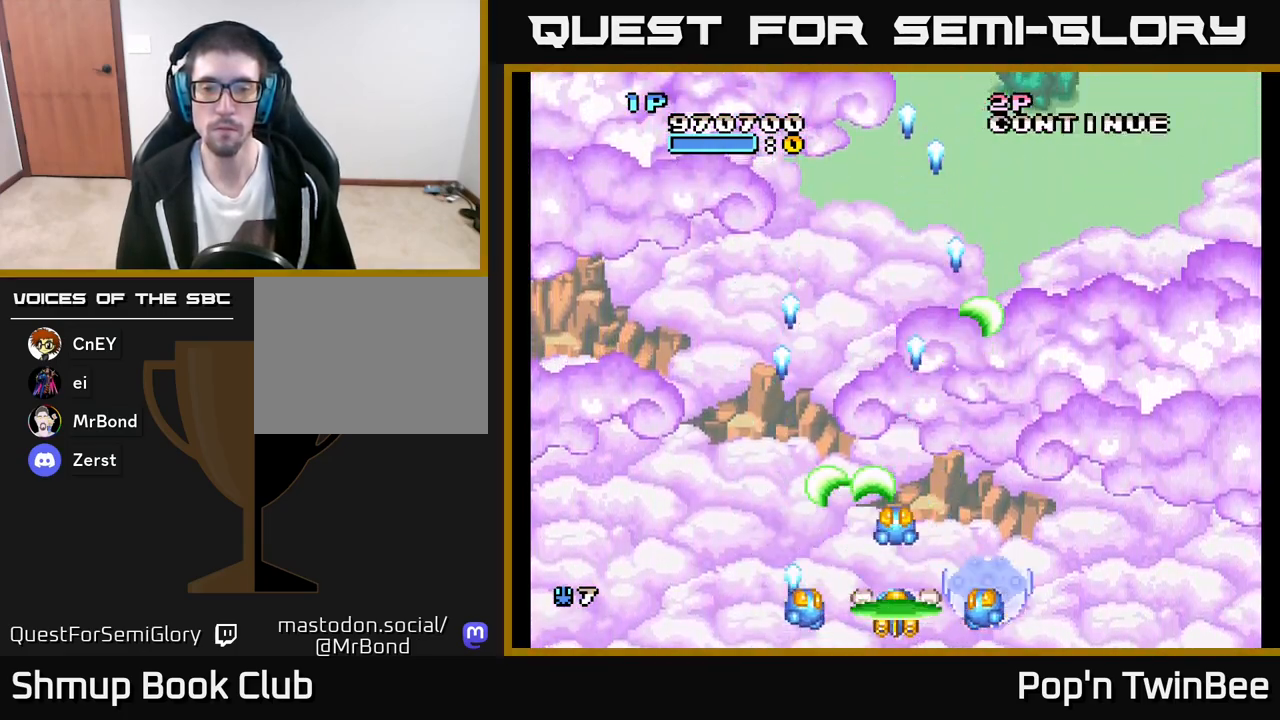
{"buttons": ["A"], "left_stick": "center", "right_stick": "center", "events": []}
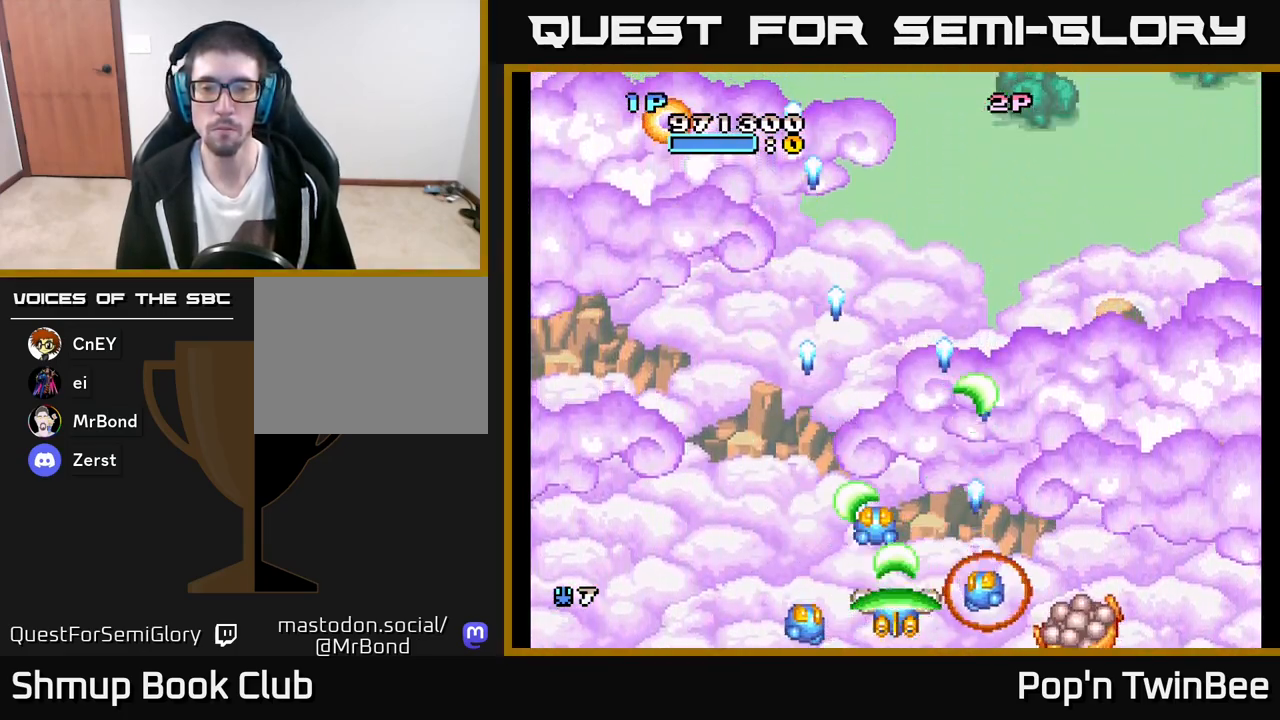
{"buttons": ["A", "DPAD_RIGHT"], "left_stick": "center", "right_stick": "center", "events": [[133, "DPAD_RIGHT", "down"], [200, "DPAD_RIGHT", "up"], [500, "DPAD_RIGHT", "down"]]}
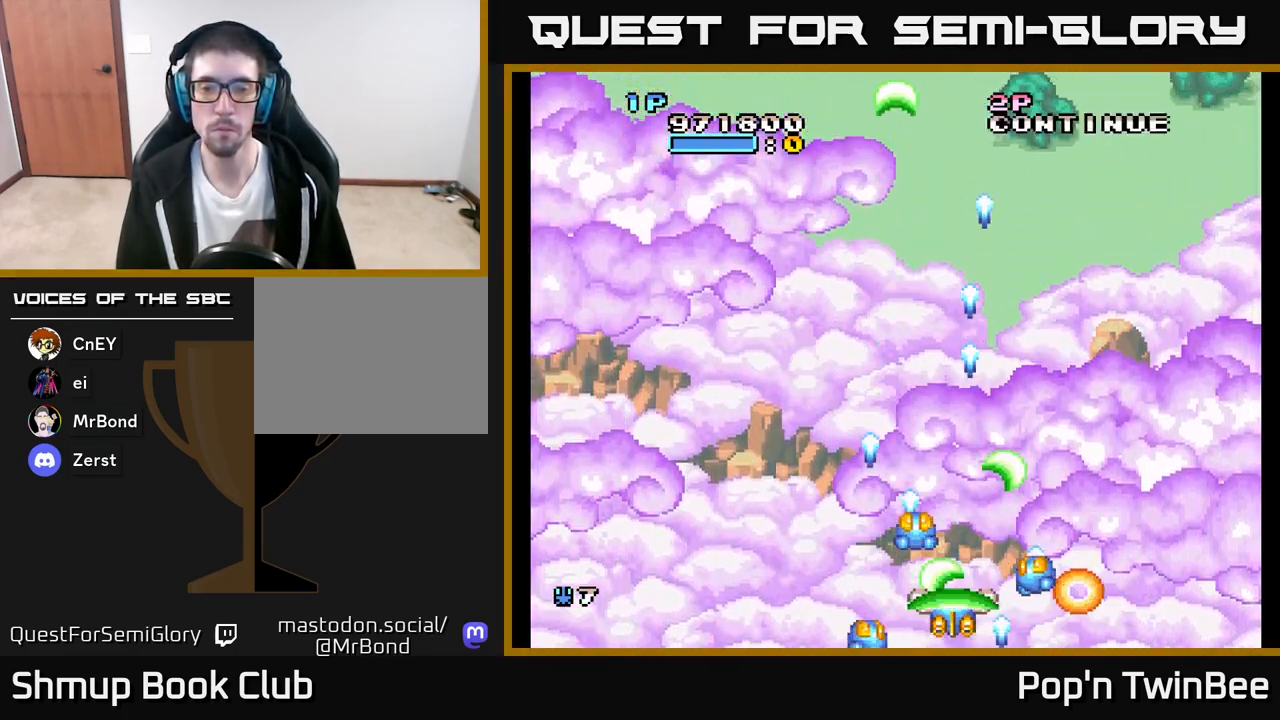
{"buttons": ["A"], "left_stick": "center", "right_stick": "center", "events": [[17, "DPAD_RIGHT", "up"]]}
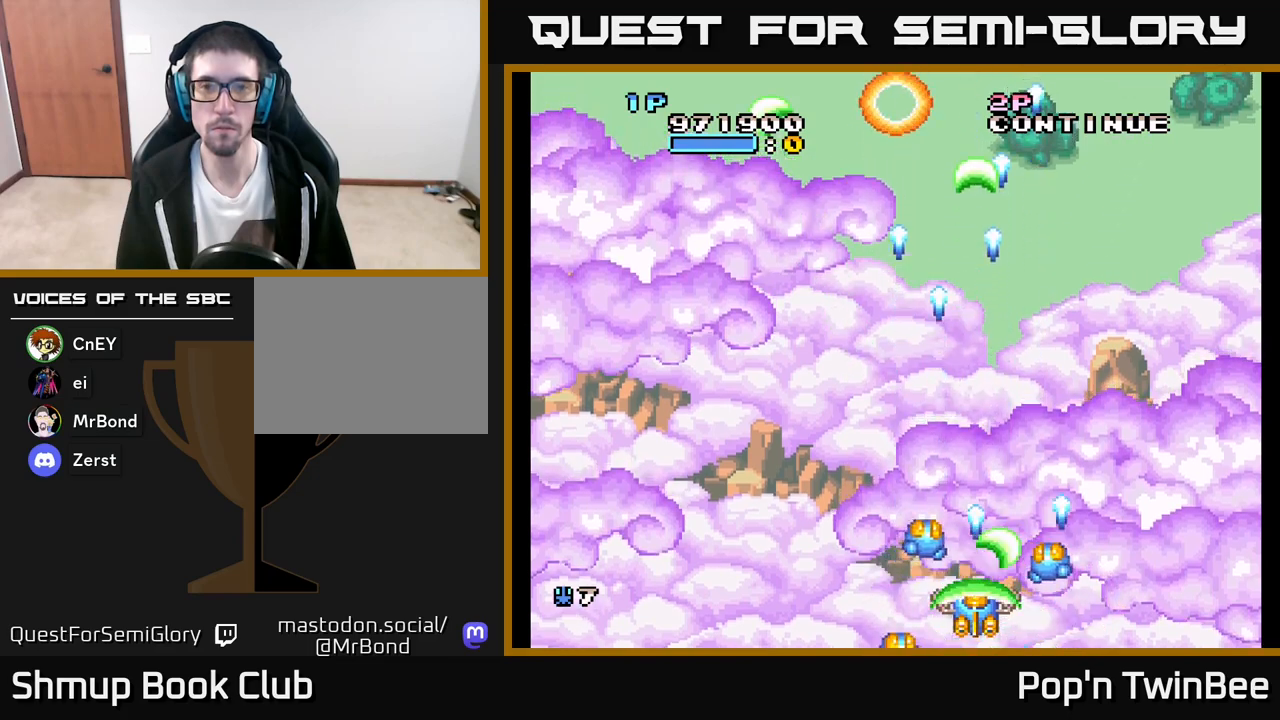
{"buttons": ["A"], "left_stick": "center", "right_stick": "center", "events": [[233, "DPAD_RIGHT", "down"], [300, "DPAD_RIGHT", "up"]]}
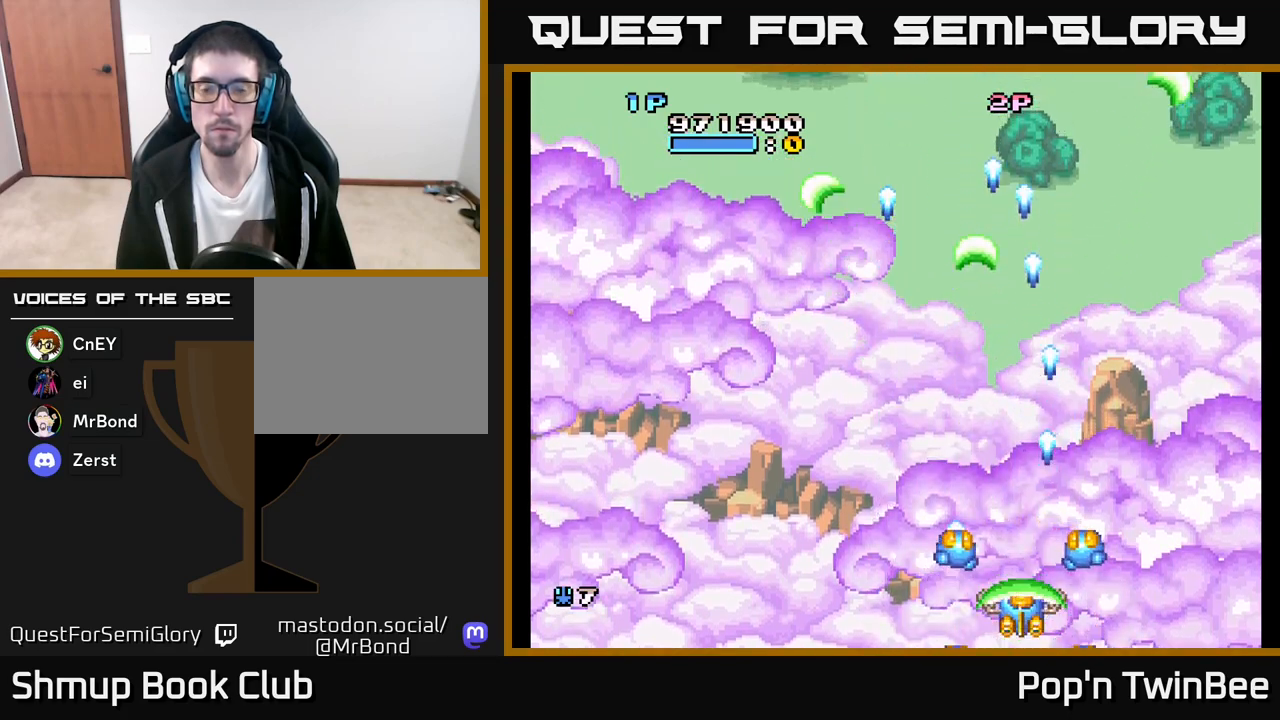
{"buttons": ["DPAD_UP", "DPAD_LEFT"], "left_stick": "center", "right_stick": "center", "events": [[117, "A", "up"], [133, "DPAD_UP", "down"], [183, "DPAD_LEFT", "down"], [233, "DPAD_LEFT", "up"], [367, "DPAD_LEFT", "down"]]}
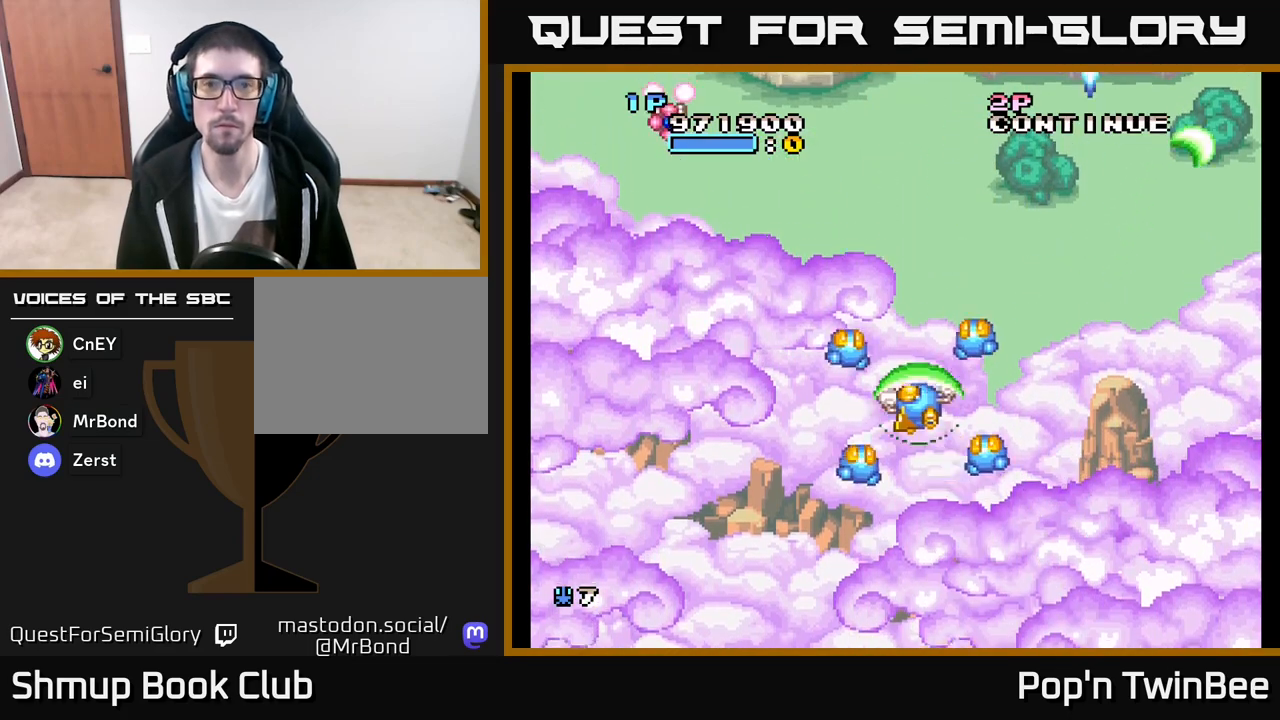
{"buttons": ["A"], "left_stick": "center", "right_stick": "center", "events": [[17, "DPAD_UP", "up"], [50, "DPAD_LEFT", "up"], [183, "DPAD_LEFT", "down"], [383, "A", "down"], [467, "DPAD_LEFT", "up"]]}
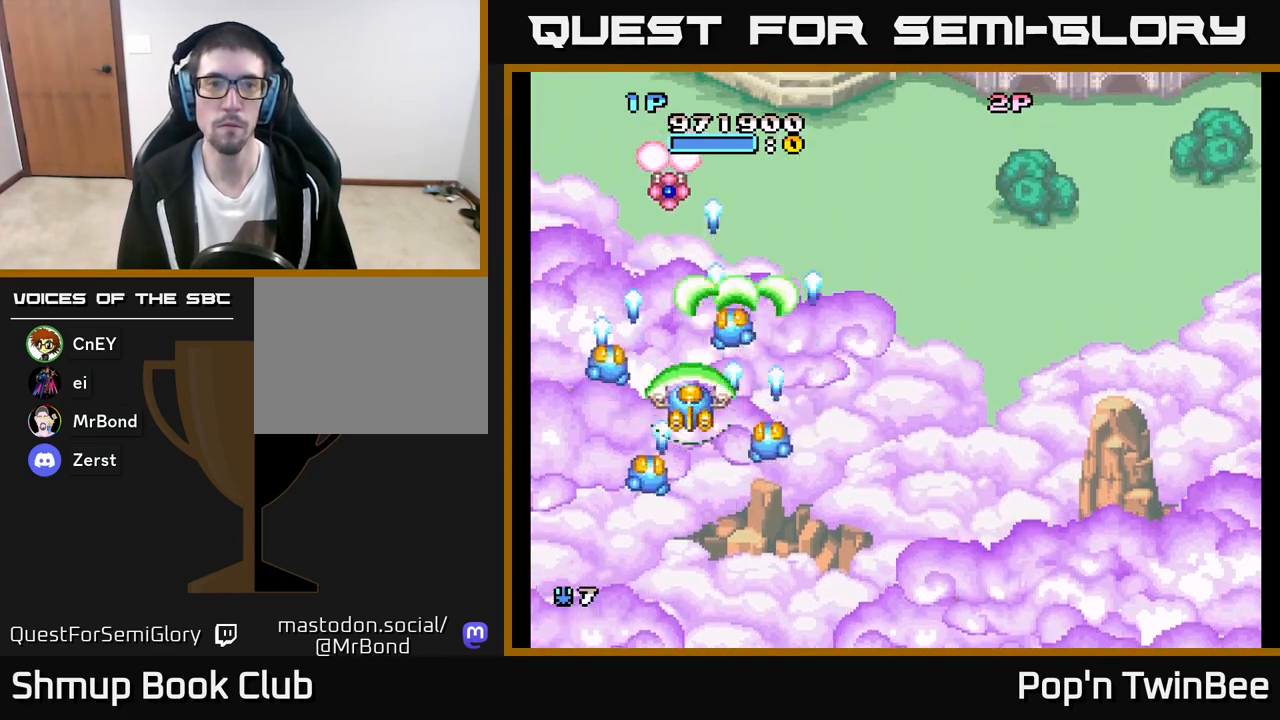
{"buttons": [], "left_stick": "center", "right_stick": "center", "events": [[17, "A", "up"], [17, "DPAD_RIGHT", "down"], [233, "DPAD_RIGHT", "up"]]}
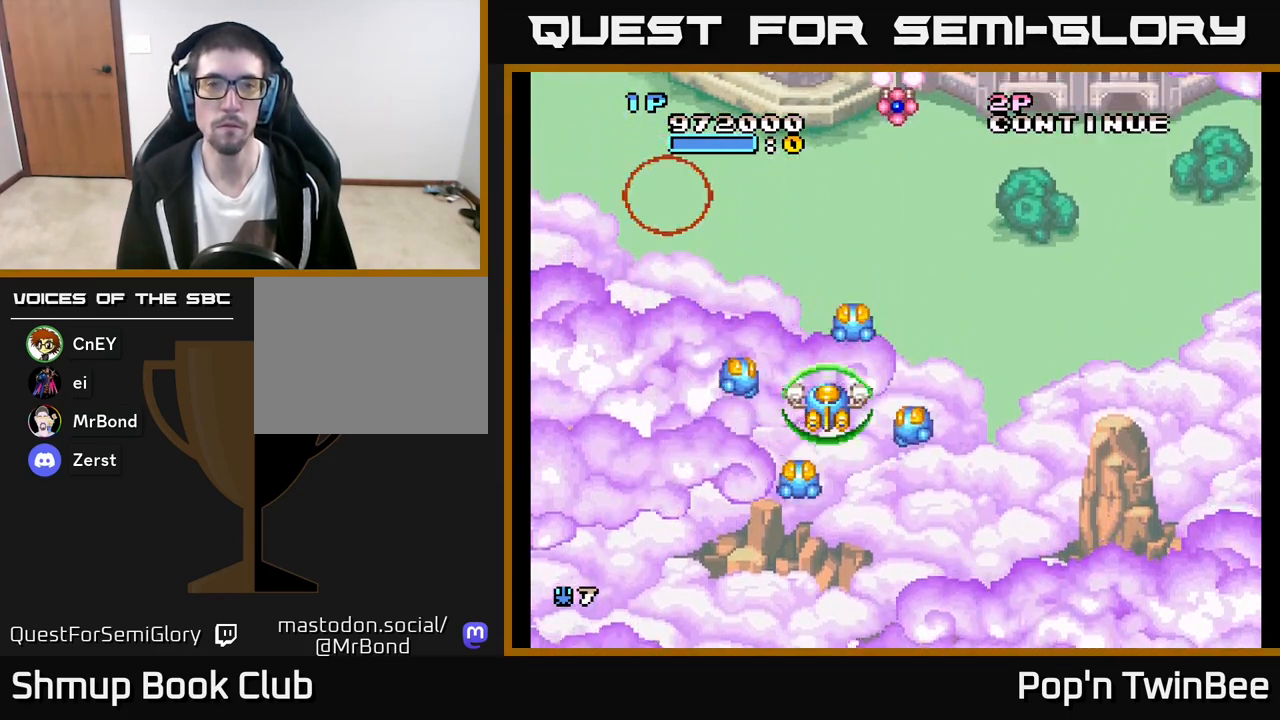
{"buttons": ["DPAD_RIGHT"], "left_stick": "center", "right_stick": "center", "events": [[233, "DPAD_RIGHT", "down"], [267, "A", "down"], [467, "A", "up"]]}
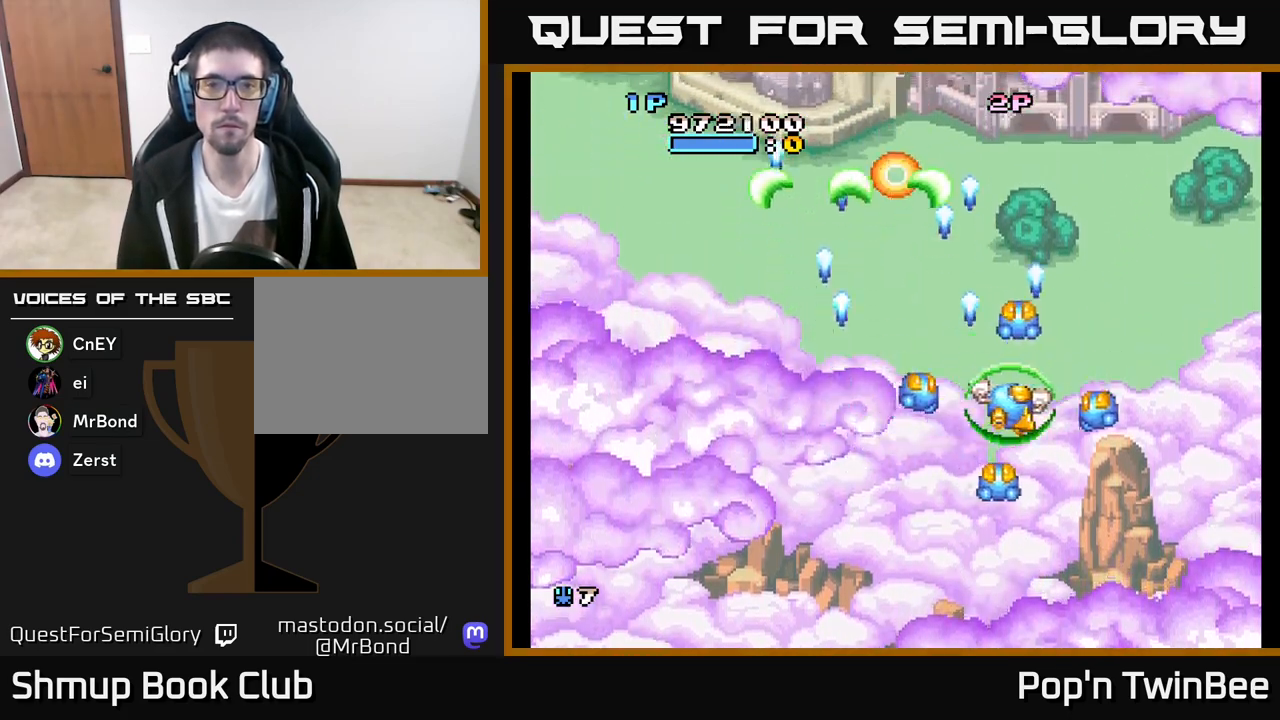
{"buttons": [], "left_stick": "center", "right_stick": "center", "events": [[117, "DPAD_RIGHT", "up"]]}
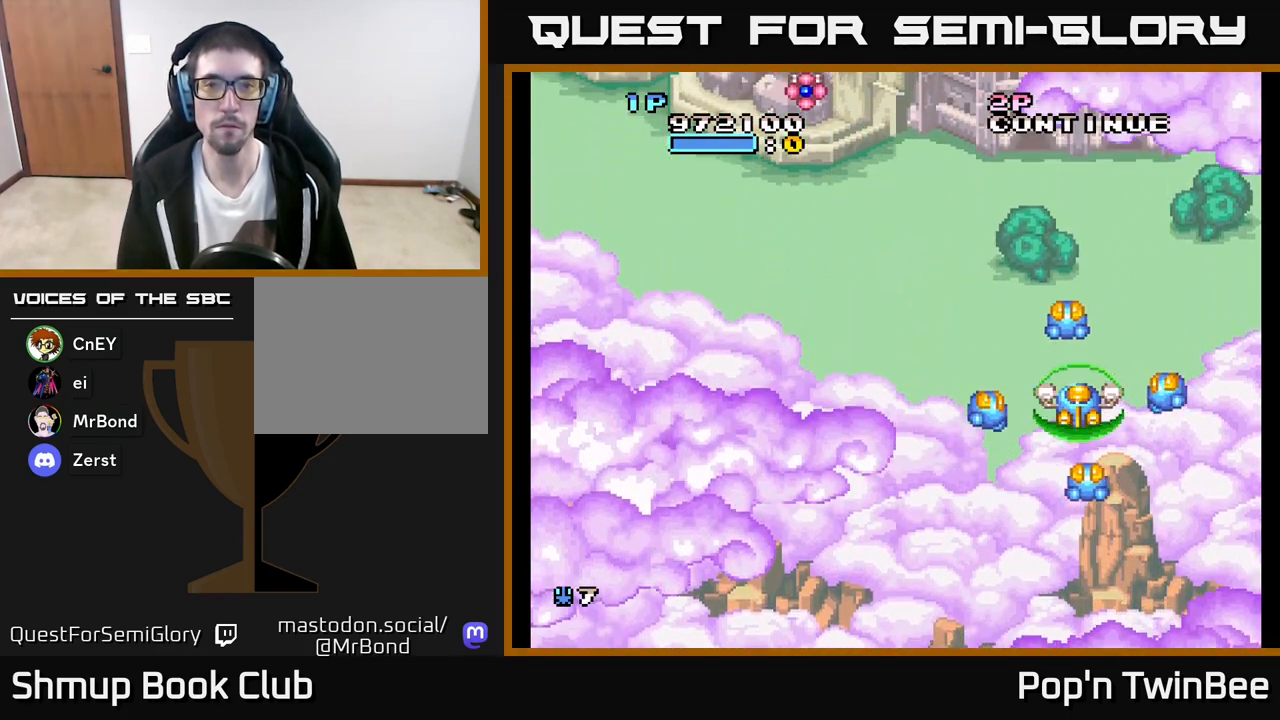
{"buttons": ["DPAD_LEFT"], "left_stick": "center", "right_stick": "center", "events": [[217, "DPAD_LEFT", "down"]]}
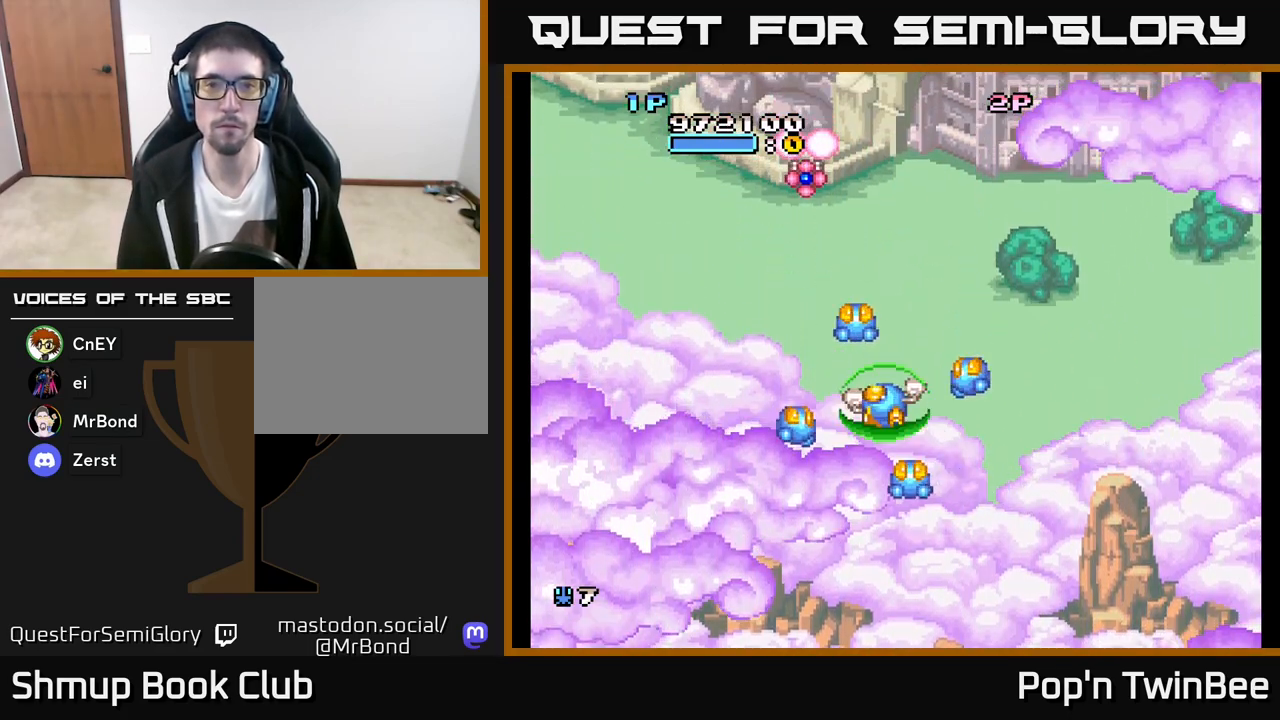
{"buttons": ["DPAD_RIGHT"], "left_stick": "center", "right_stick": "center", "events": [[67, "A", "down"], [233, "A", "up"], [283, "DPAD_LEFT", "up"], [333, "DPAD_RIGHT", "down"]]}
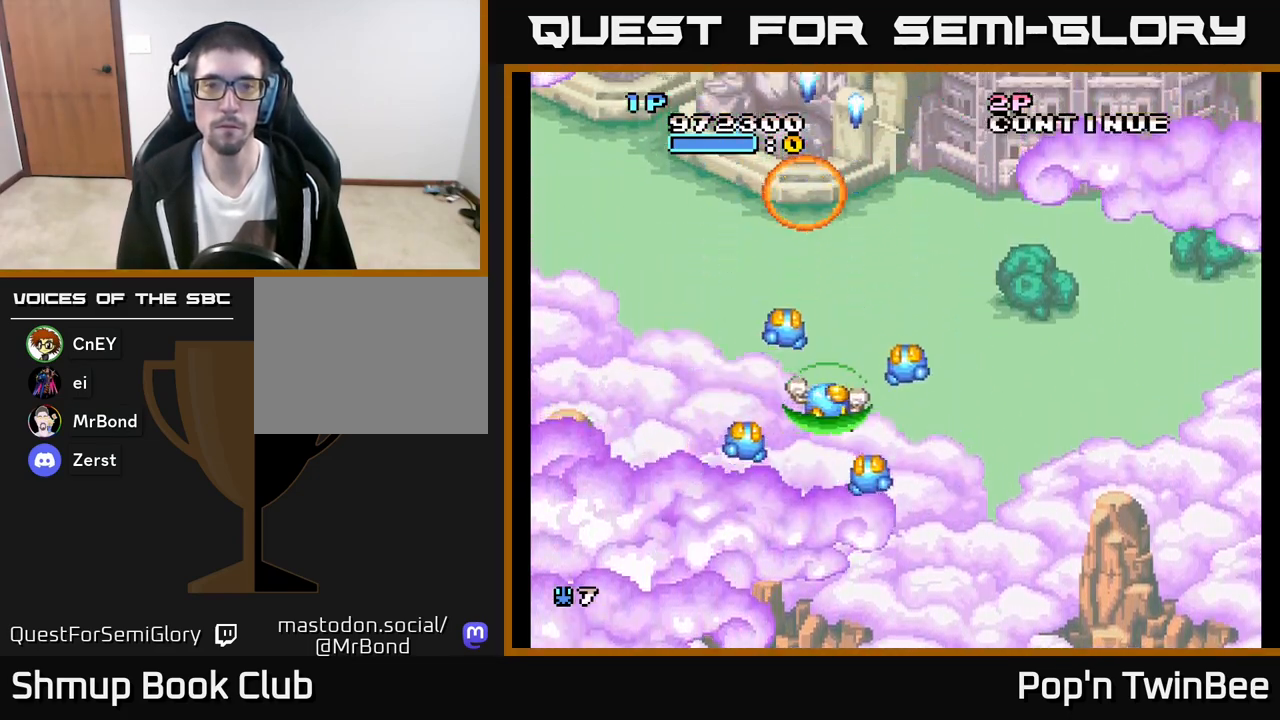
{"buttons": ["DPAD_LEFT"], "left_stick": "center", "right_stick": "center", "events": [[300, "DPAD_RIGHT", "up"], [483, "DPAD_LEFT", "down"]]}
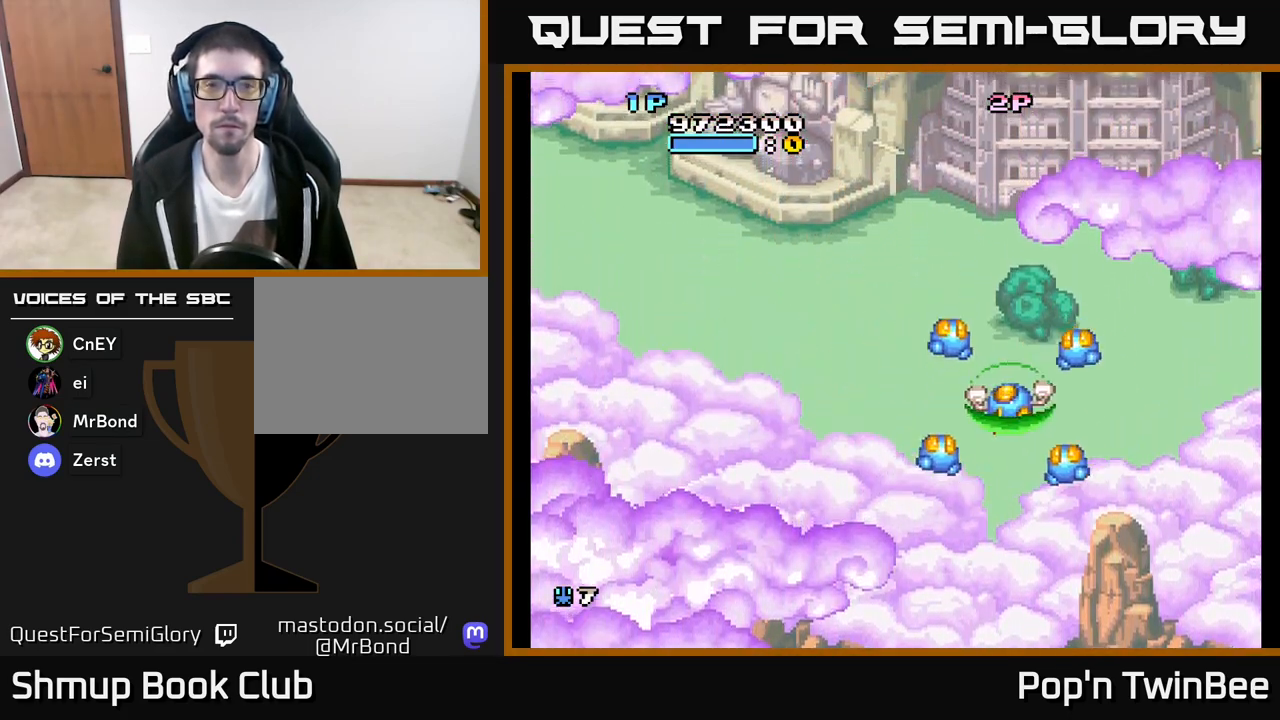
{"buttons": [], "left_stick": "center", "right_stick": "center", "events": [[183, "DPAD_LEFT", "up"]]}
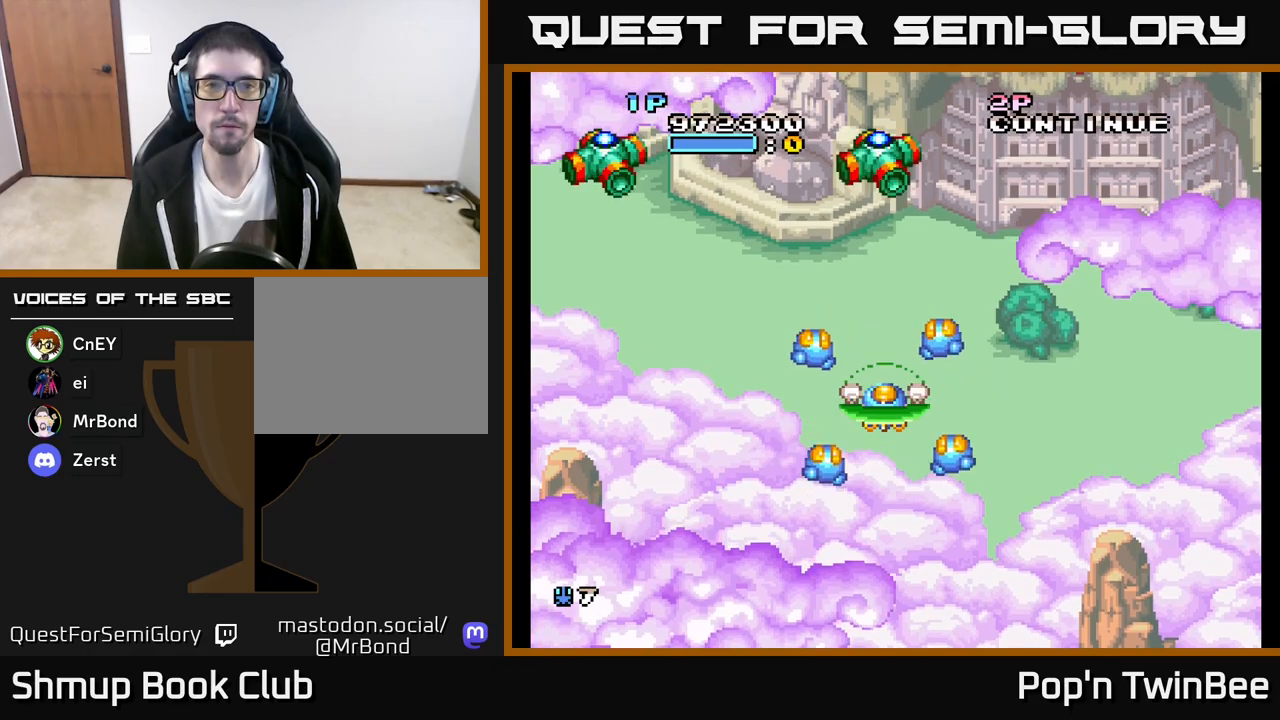
{"buttons": ["DPAD_DOWN", "DPAD_RIGHT"], "left_stick": "center", "right_stick": "center", "events": [[367, "DPAD_DOWN", "down"], [500, "DPAD_RIGHT", "down"]]}
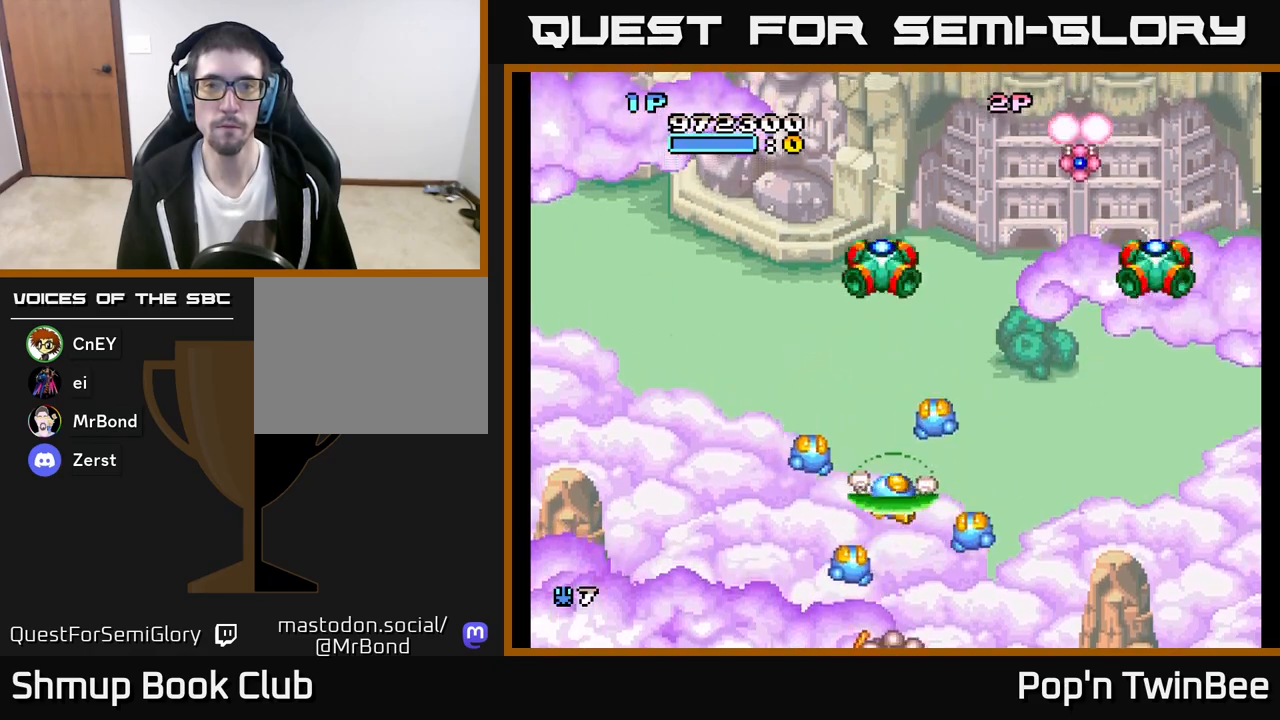
{"buttons": ["A"], "left_stick": "center", "right_stick": "center", "events": [[33, "DPAD_DOWN", "up"], [50, "A", "down"], [283, "DPAD_RIGHT", "up"], [333, "DPAD_LEFT", "down"], [433, "DPAD_UP", "down"], [467, "DPAD_LEFT", "up"], [500, "DPAD_UP", "up"]]}
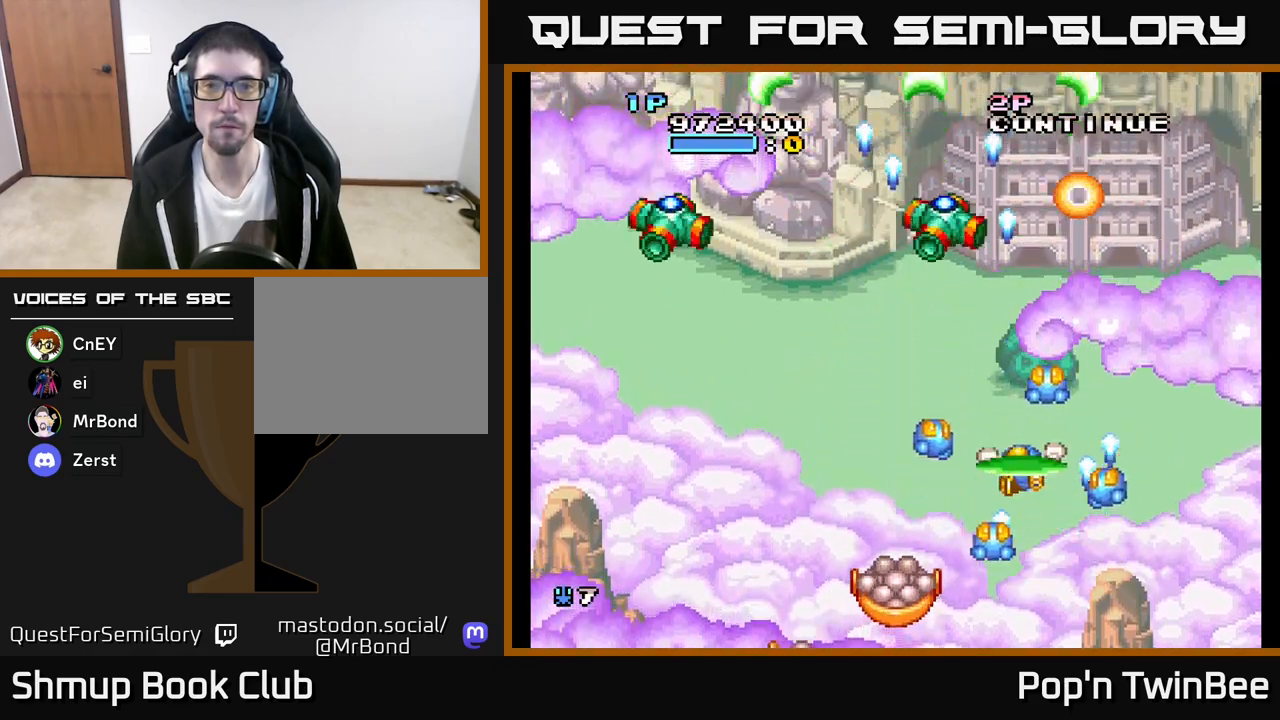
{"buttons": ["A", "DPAD_LEFT"], "left_stick": "center", "right_stick": "center", "events": [[367, "DPAD_LEFT", "down"]]}
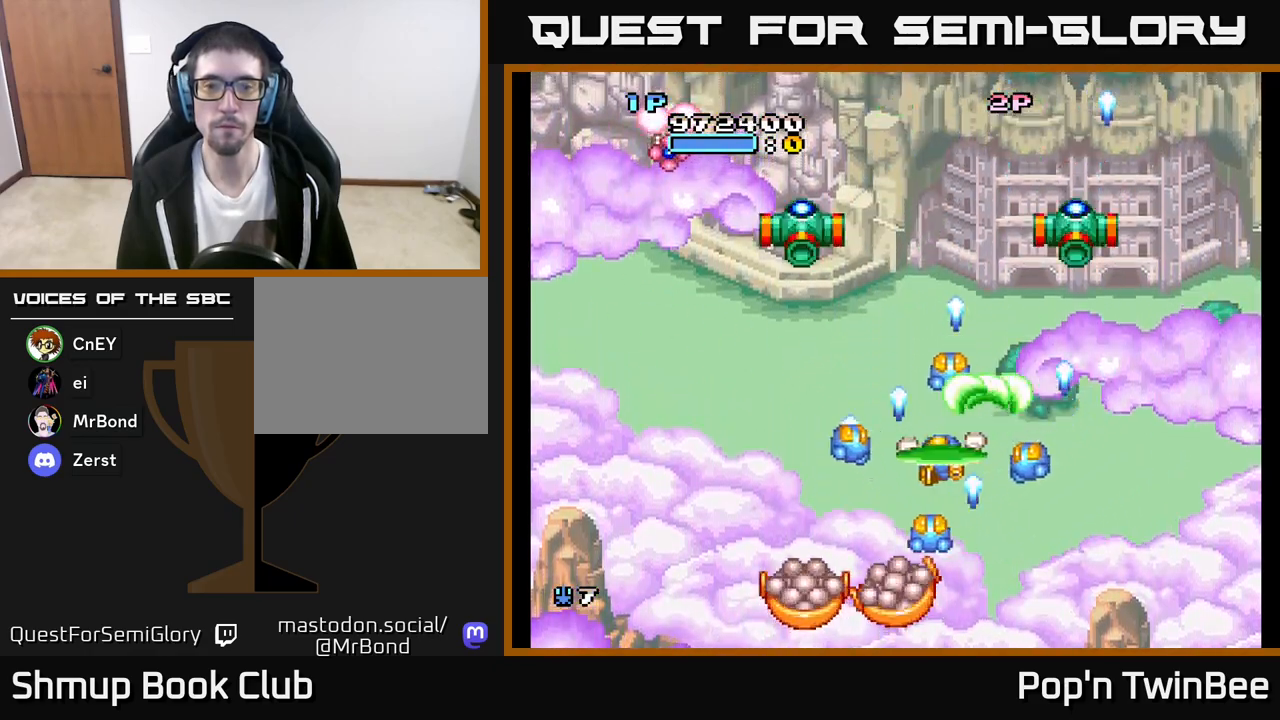
{"buttons": ["B"], "left_stick": "center", "right_stick": "center", "events": [[133, "A", "up"], [133, "DPAD_LEFT", "up"], [483, "B", "down"]]}
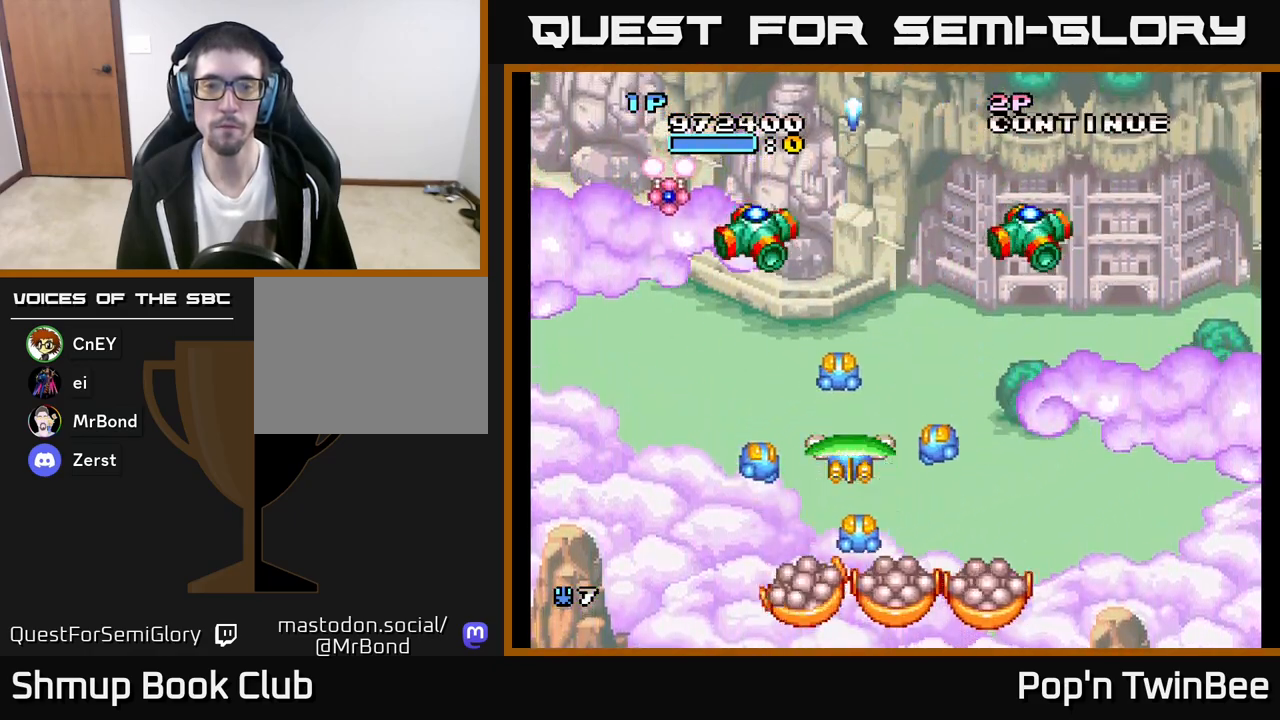
{"buttons": ["DPAD_UP", "DPAD_LEFT"], "left_stick": "center", "right_stick": "center", "events": [[83, "B", "up"], [417, "DPAD_LEFT", "down"], [500, "DPAD_UP", "down"]]}
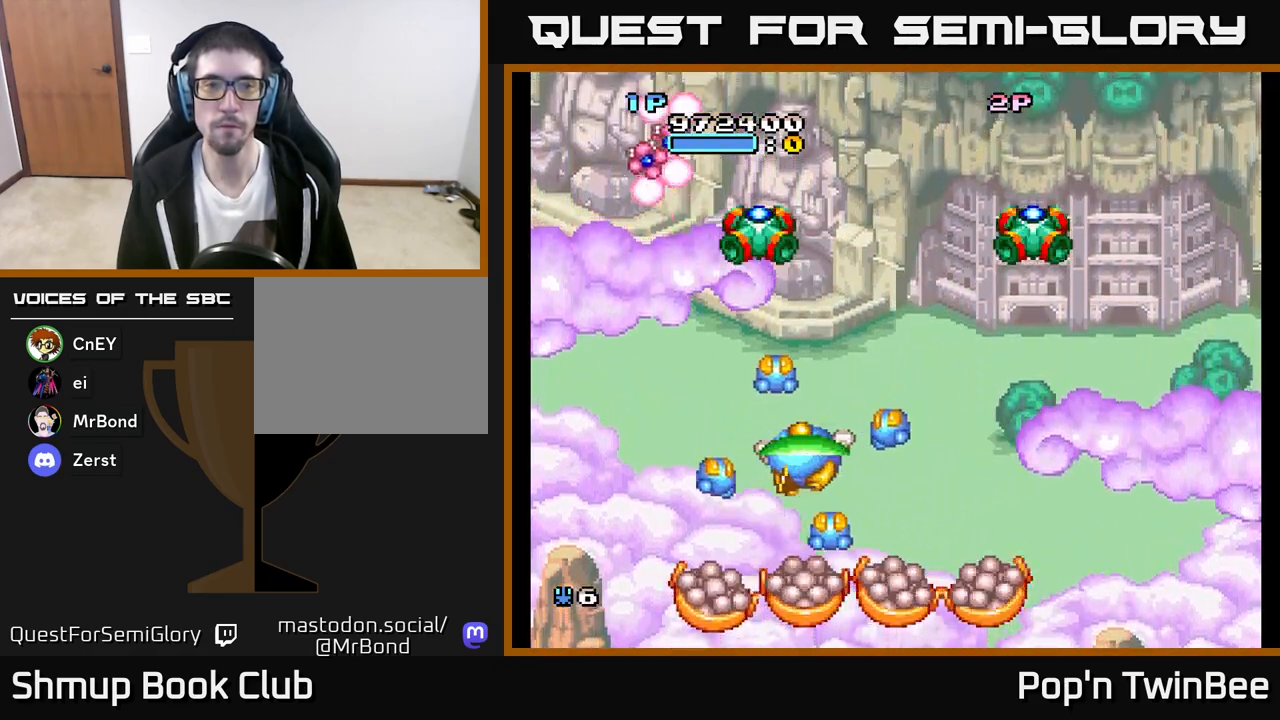
{"buttons": ["DPAD_UP"], "left_stick": "center", "right_stick": "center", "events": [[167, "DPAD_UP", "up"], [317, "DPAD_LEFT", "up"], [367, "DPAD_RIGHT", "down"], [433, "DPAD_UP", "down"], [467, "DPAD_RIGHT", "up"]]}
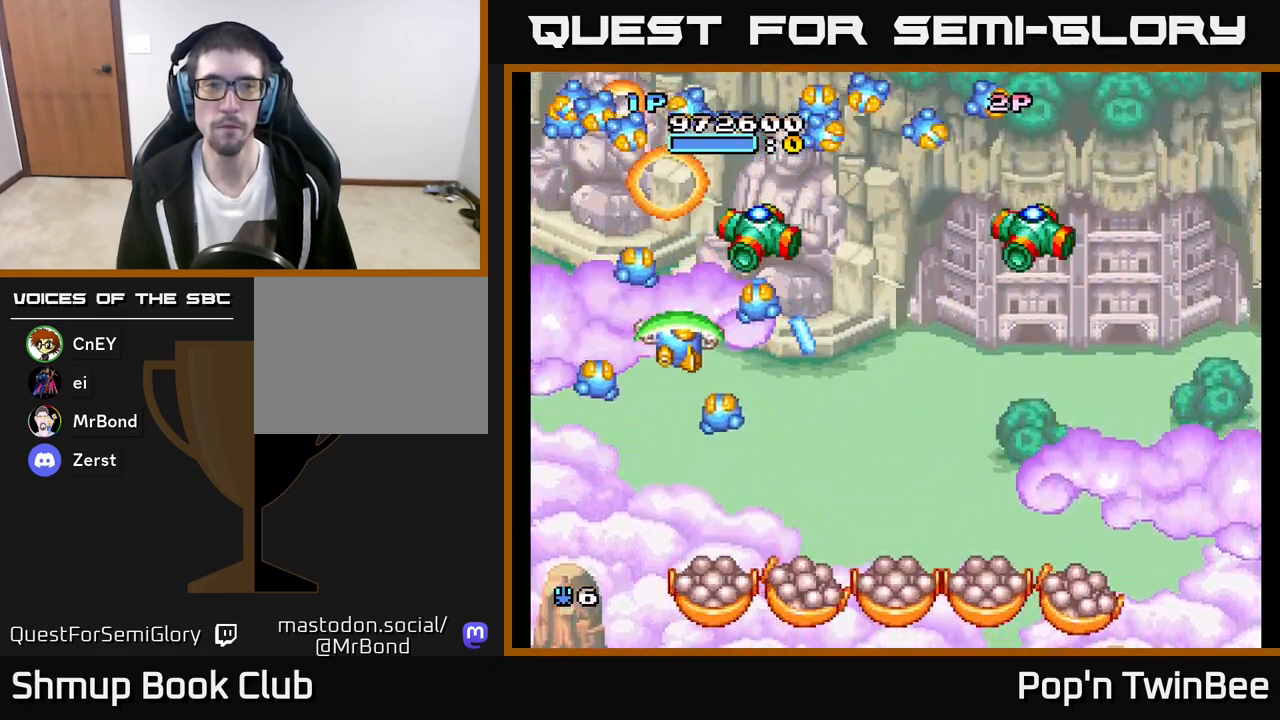
{"buttons": ["A", "DPAD_DOWN"], "left_stick": "center", "right_stick": "center", "events": [[83, "A", "down"], [83, "DPAD_UP", "up"], [117, "DPAD_DOWN", "down"], [150, "DPAD_RIGHT", "down"], [250, "DPAD_RIGHT", "up"]]}
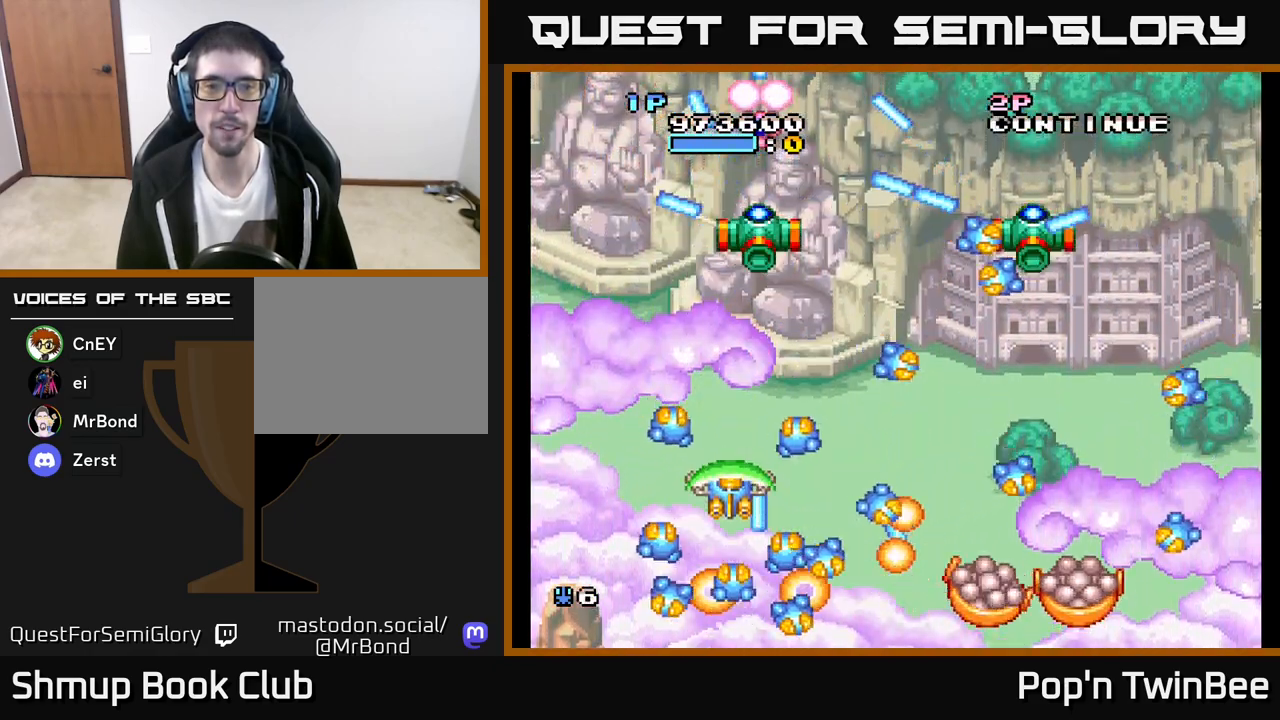
{"buttons": ["A"], "left_stick": "center", "right_stick": "center", "events": [[17, "DPAD_RIGHT", "down"], [50, "DPAD_DOWN", "up"], [250, "DPAD_RIGHT", "up"], [300, "DPAD_UP", "down"], [350, "DPAD_LEFT", "down"], [483, "DPAD_LEFT", "up"], [483, "DPAD_UP", "up"]]}
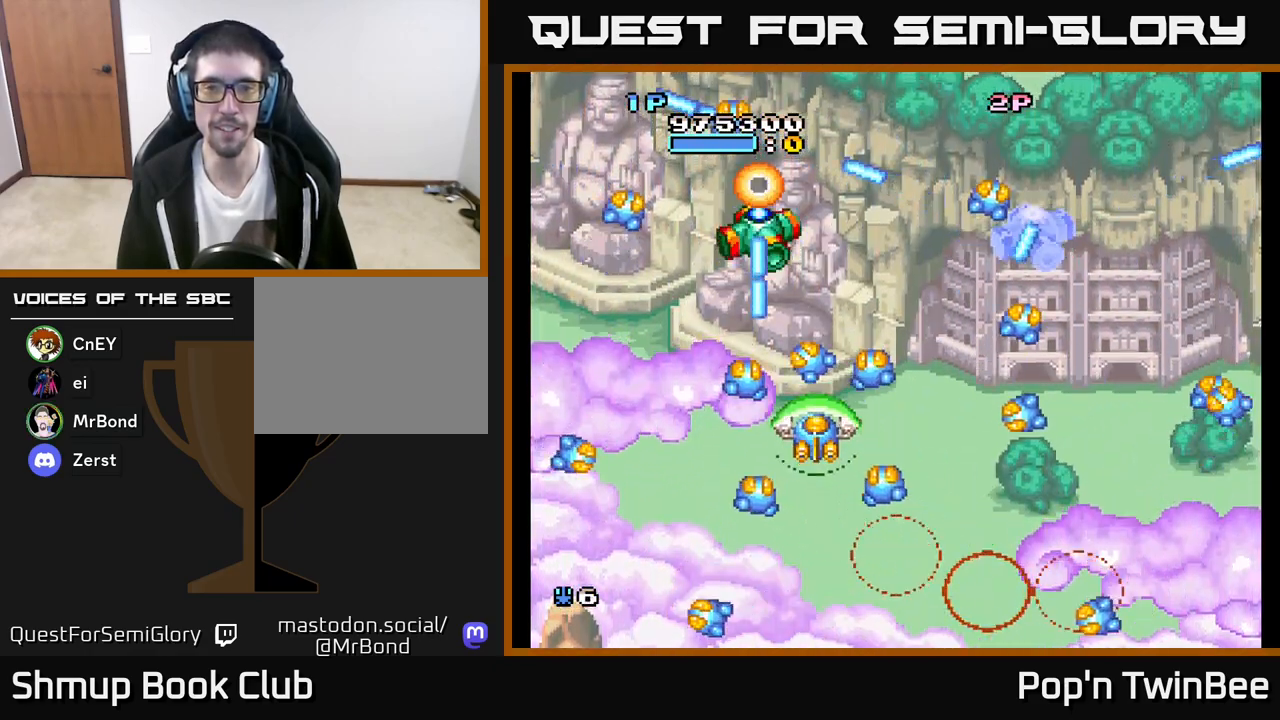
{"buttons": ["A", "DPAD_UP", "DPAD_LEFT"], "left_stick": "center", "right_stick": "center", "events": [[50, "DPAD_DOWN", "down"], [50, "DPAD_RIGHT", "down"], [133, "DPAD_DOWN", "up"], [367, "DPAD_RIGHT", "up"], [417, "DPAD_UP", "down"], [433, "DPAD_LEFT", "down"]]}
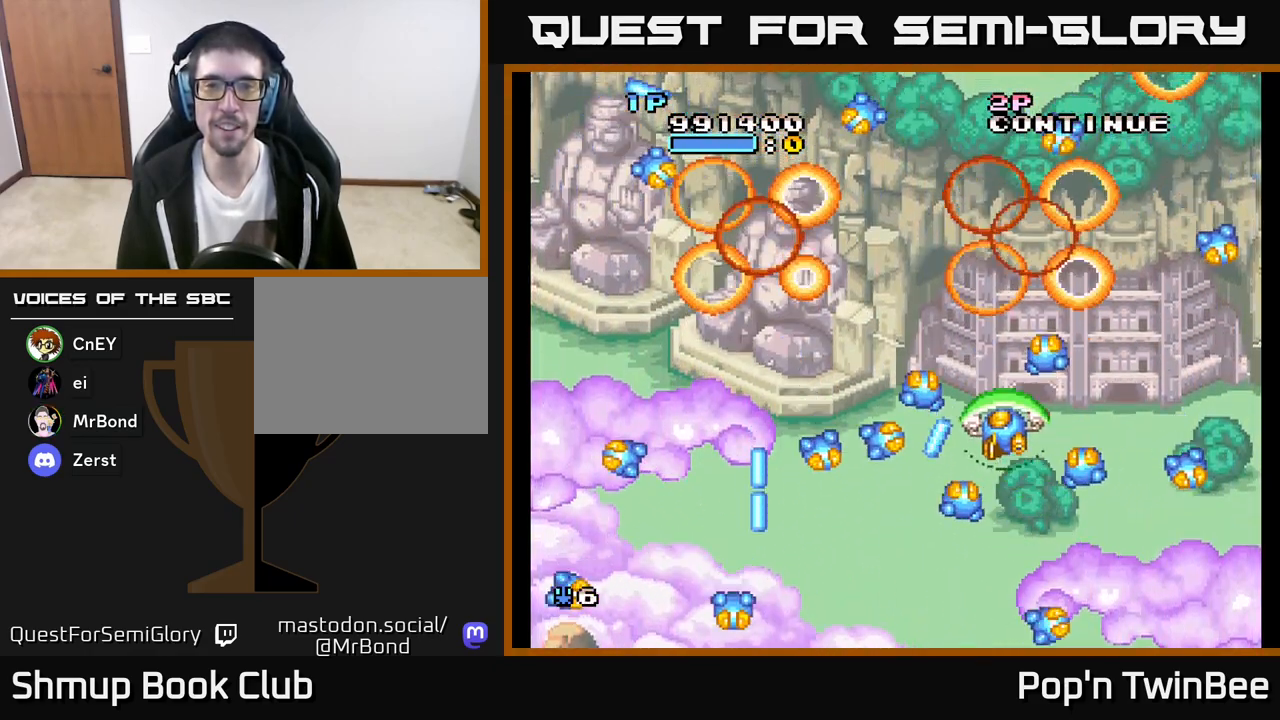
{"buttons": [], "left_stick": "center", "right_stick": "center", "events": [[33, "DPAD_LEFT", "up"], [117, "DPAD_RIGHT", "down"], [133, "DPAD_UP", "up"], [200, "DPAD_RIGHT", "up"], [283, "A", "up"]]}
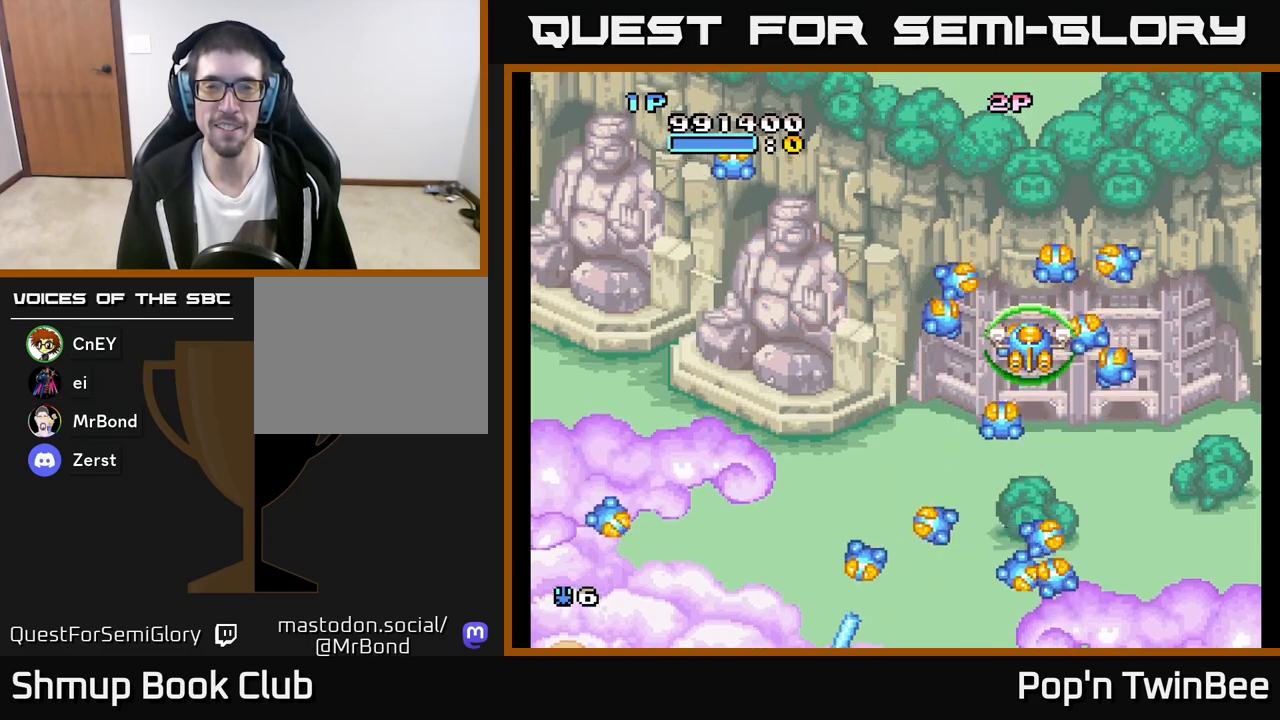
{"buttons": [], "left_stick": "center", "right_stick": "center", "events": []}
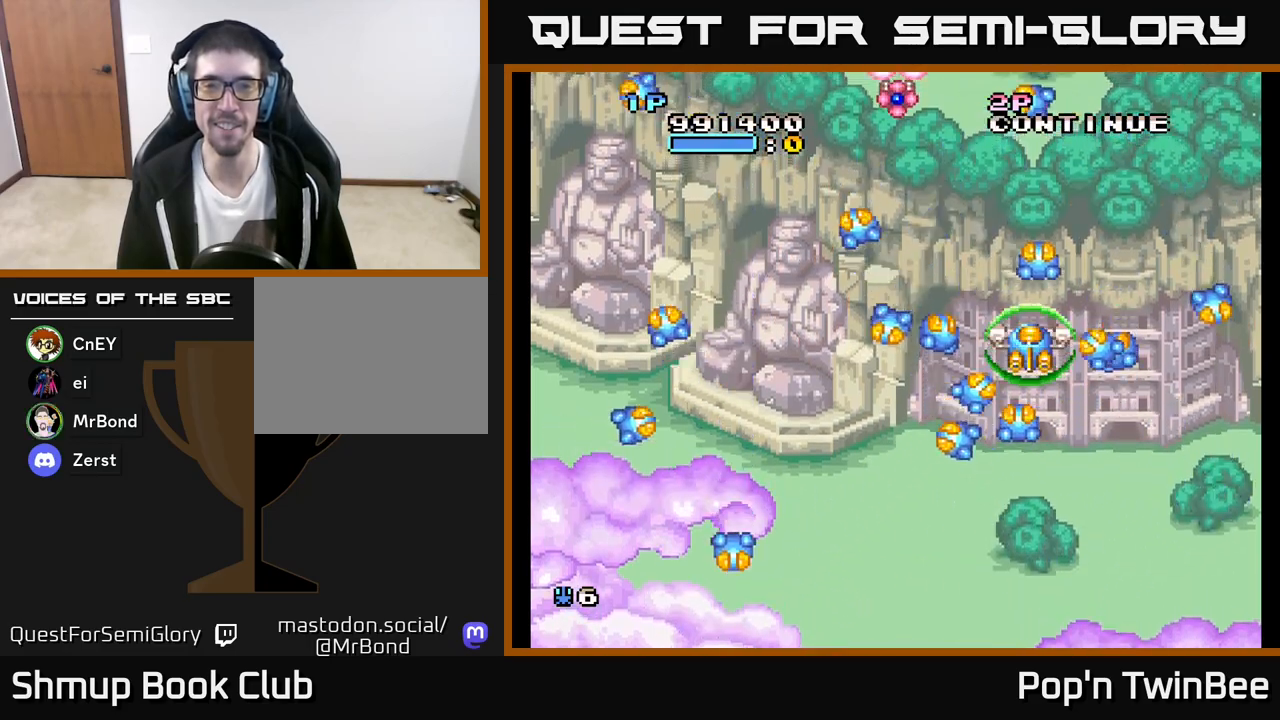
{"buttons": ["DPAD_DOWN"], "left_stick": "center", "right_stick": "center", "events": [[217, "DPAD_LEFT", "down"], [433, "DPAD_LEFT", "up"], [483, "DPAD_DOWN", "down"]]}
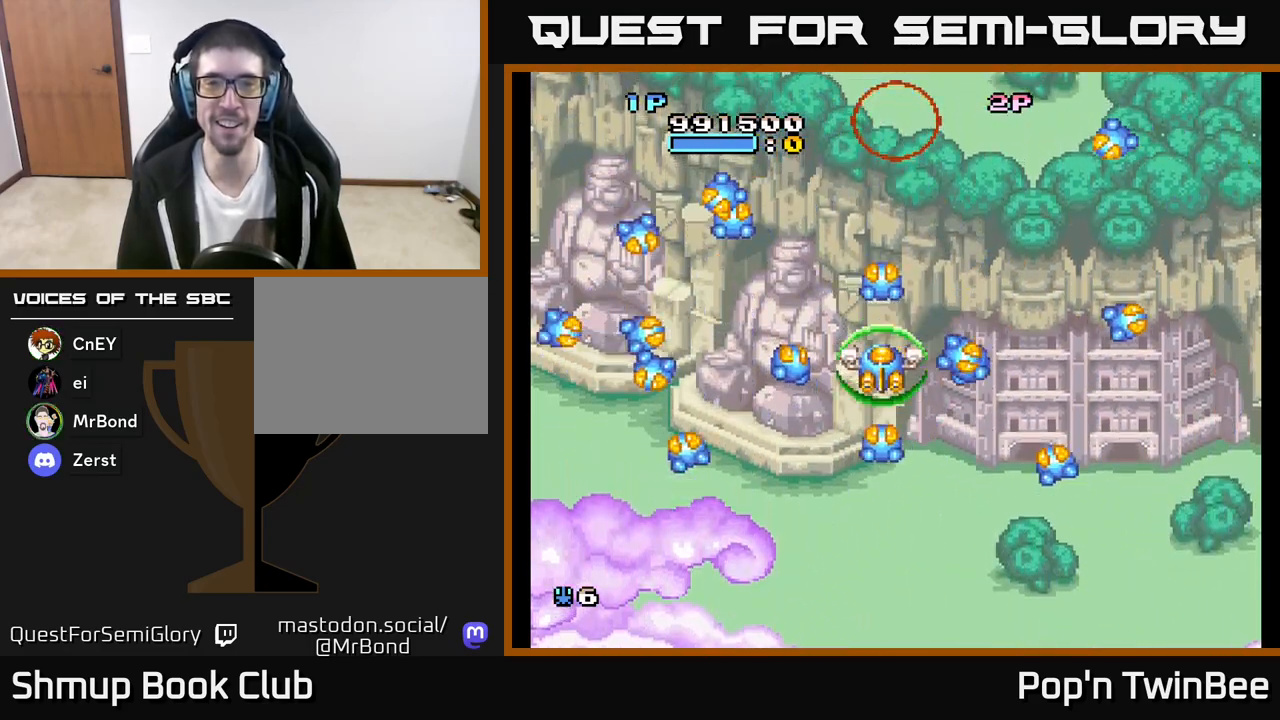
{"buttons": [], "left_stick": "center", "right_stick": "center", "events": [[67, "DPAD_RIGHT", "down"], [133, "DPAD_DOWN", "up"], [200, "DPAD_RIGHT", "up"]]}